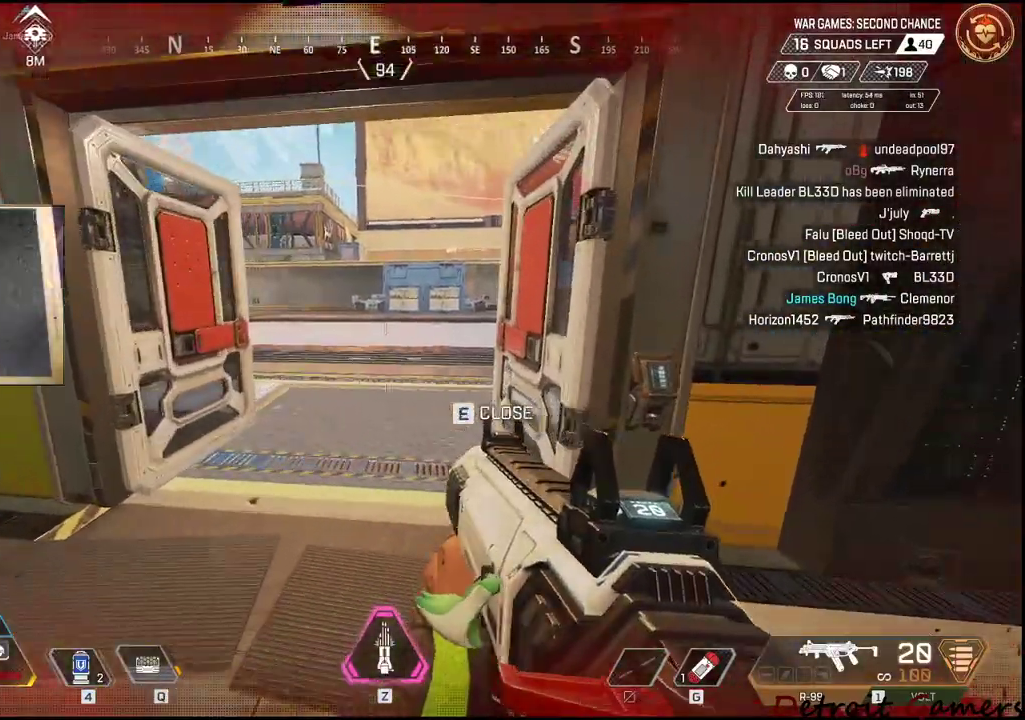
Gameplay with keyboard and mouse; each line is a JSON object with the keys and mouse buttons held at the frame after it. "events" lists presses ("down") and releases ("up") of "1", "2", "3", "4", "5", "a", "c", "caps_lock", "ctrl", "d", "e", "f", "g", "q", "r", "s", "shift", "space", "t", "tab", "v", "w", "x", "z", "mouse_left", "mouse_wheel" and "mouse_right" between this image and that frame as [ms after this image, input, new state], when the widget could be followed in between. "mouse_left", "mouse_wheel", "mouse_right" = the "left", "wheel", "right" buttons of the "mouse" list. No other keys are recorded. "wheel" means that the mouse wheel is clicked or scrolled. Not read: alt mouse_move.
{"keys": ["a", "s"], "mouse": [], "events": [[200, "e", "down"], [250, "w", "up"], [284, "e", "up"], [334, "s", "down"], [467, "a", "down"]]}
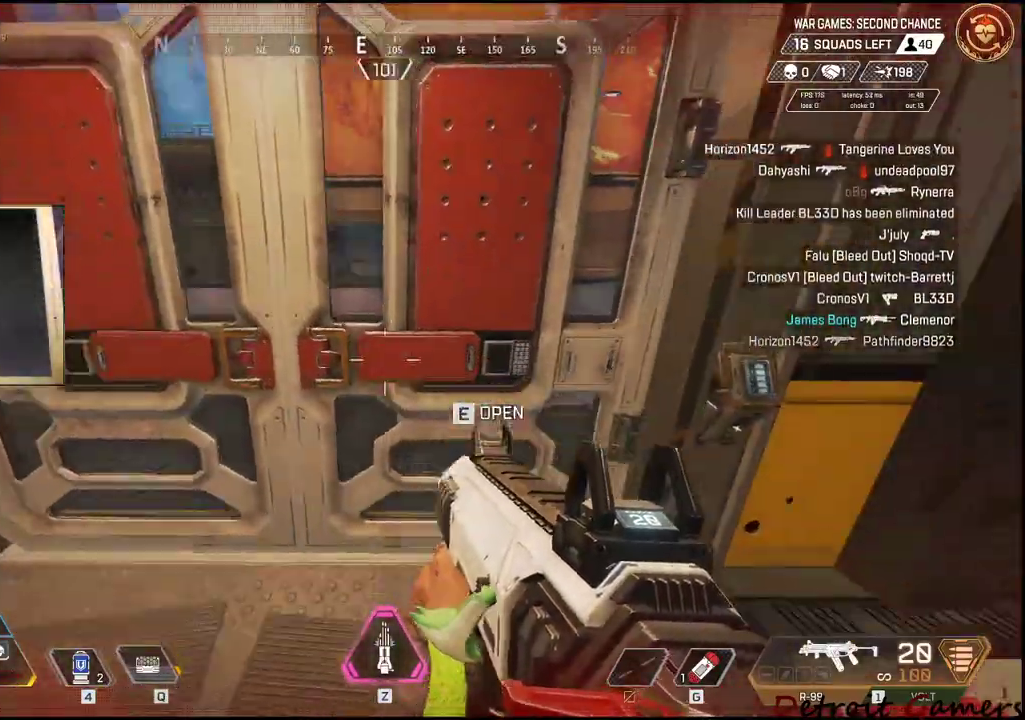
{"keys": ["s"], "mouse": [], "events": [[117, "a", "up"], [117, "s", "up"], [217, "q", "down"], [300, "q", "up"], [484, "s", "down"]]}
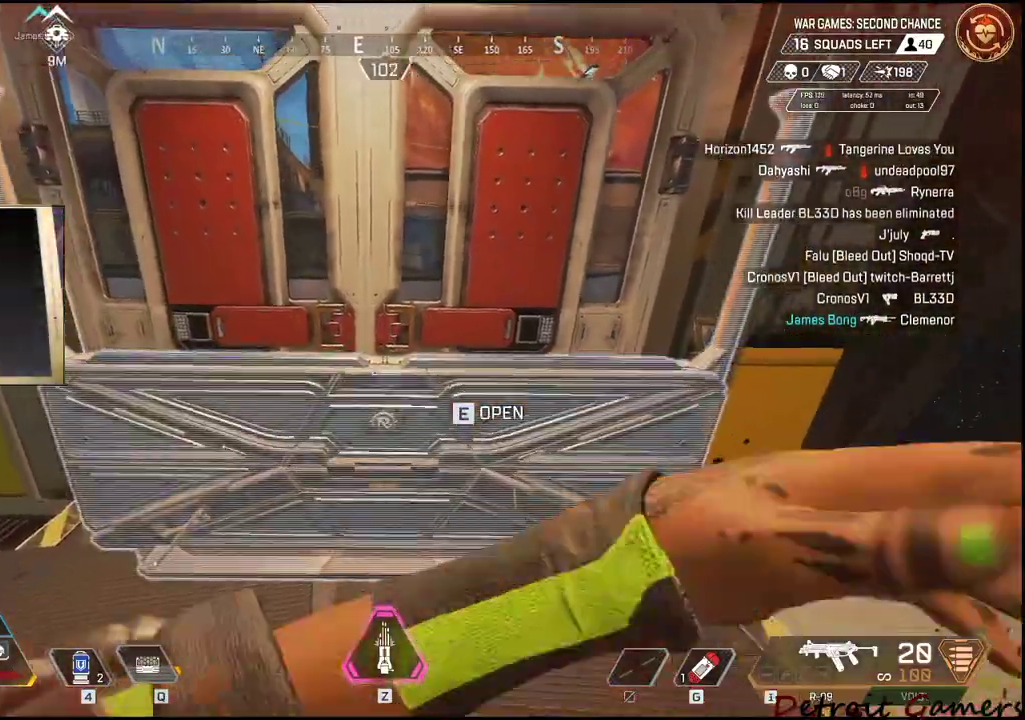
{"keys": [], "mouse": [], "events": [[134, "s", "up"], [317, "w", "down"], [450, "w", "up"]]}
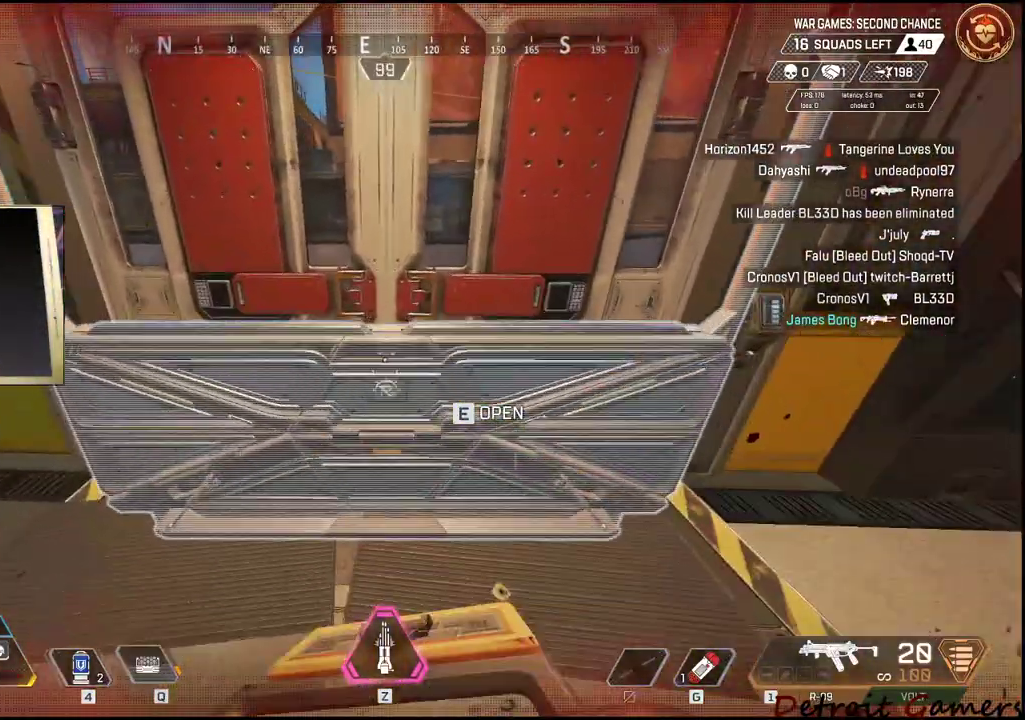
{"keys": [], "mouse": [], "events": [[234, "mouse_left", "down"], [384, "mouse_left", "up"]]}
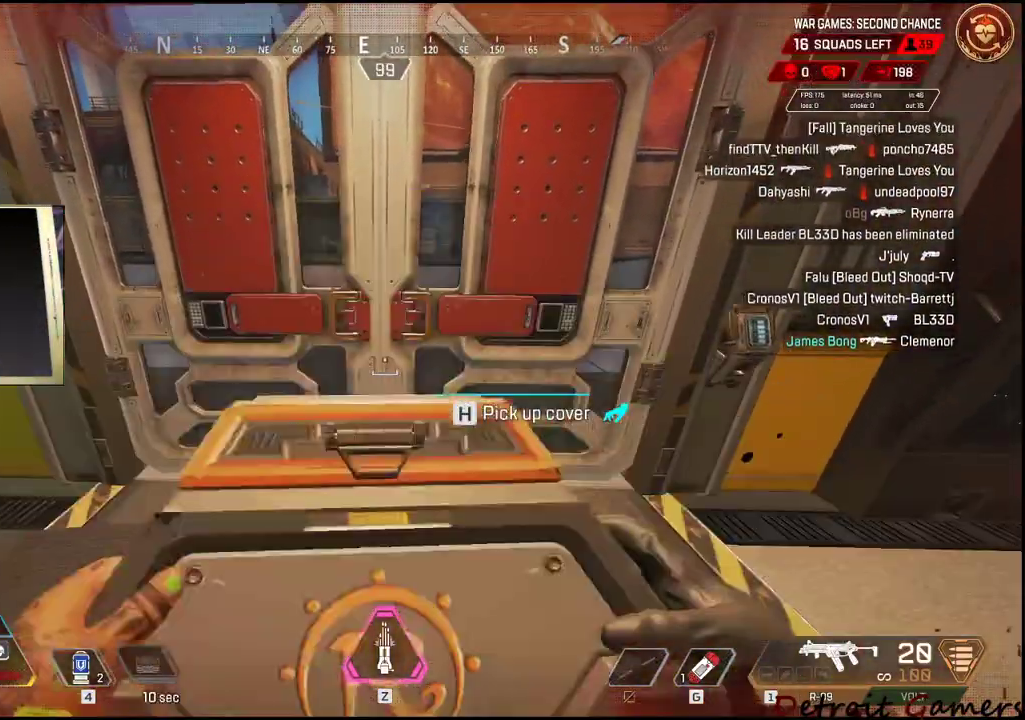
{"keys": ["s"], "mouse": [], "events": [[300, "s", "down"]]}
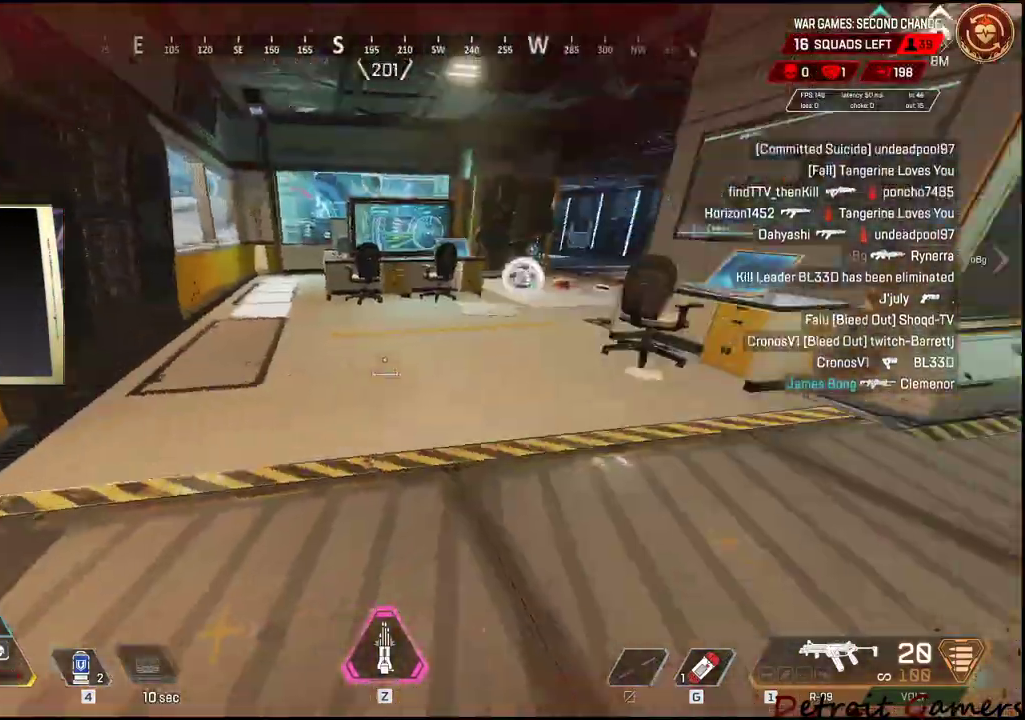
{"keys": ["d", "w"], "mouse": [], "events": [[34, "d", "down"], [234, "s", "up"], [350, "w", "down"]]}
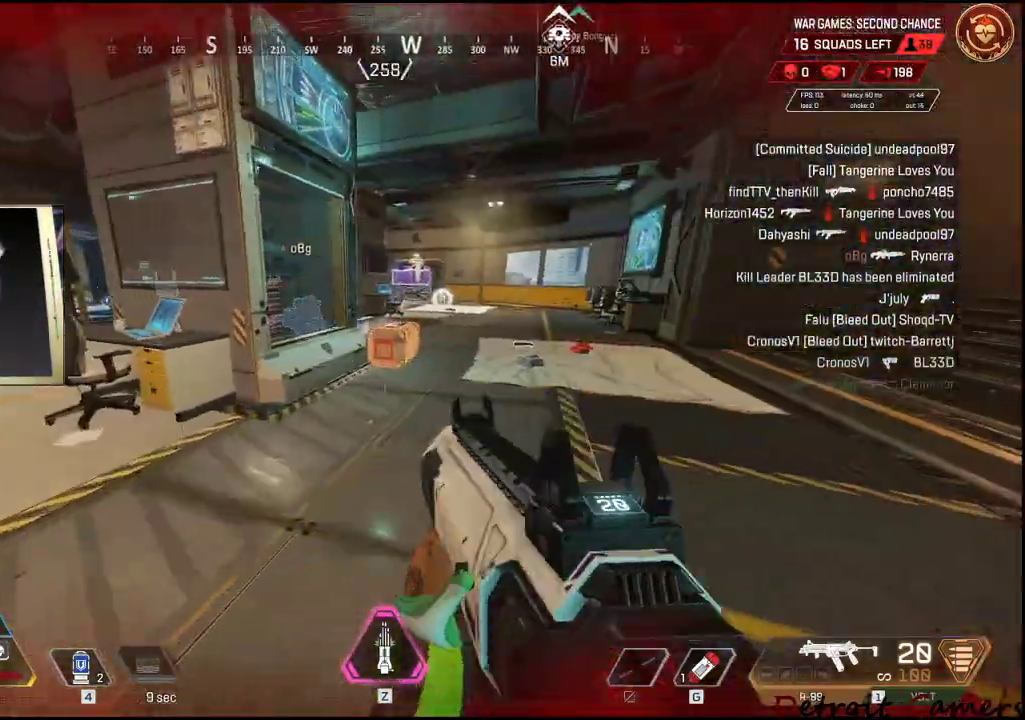
{"keys": ["shift", "w"], "mouse": [], "events": [[17, "d", "up"], [17, "shift", "down"]]}
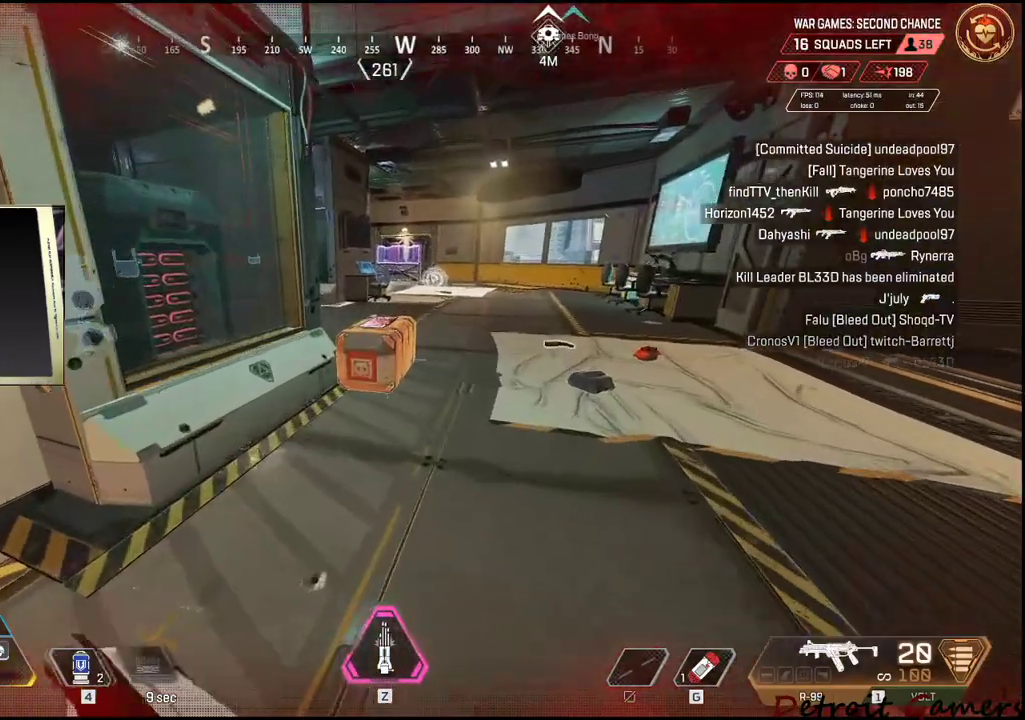
{"keys": ["e"], "mouse": [], "events": [[117, "e", "down"], [300, "shift", "up"], [300, "w", "up"]]}
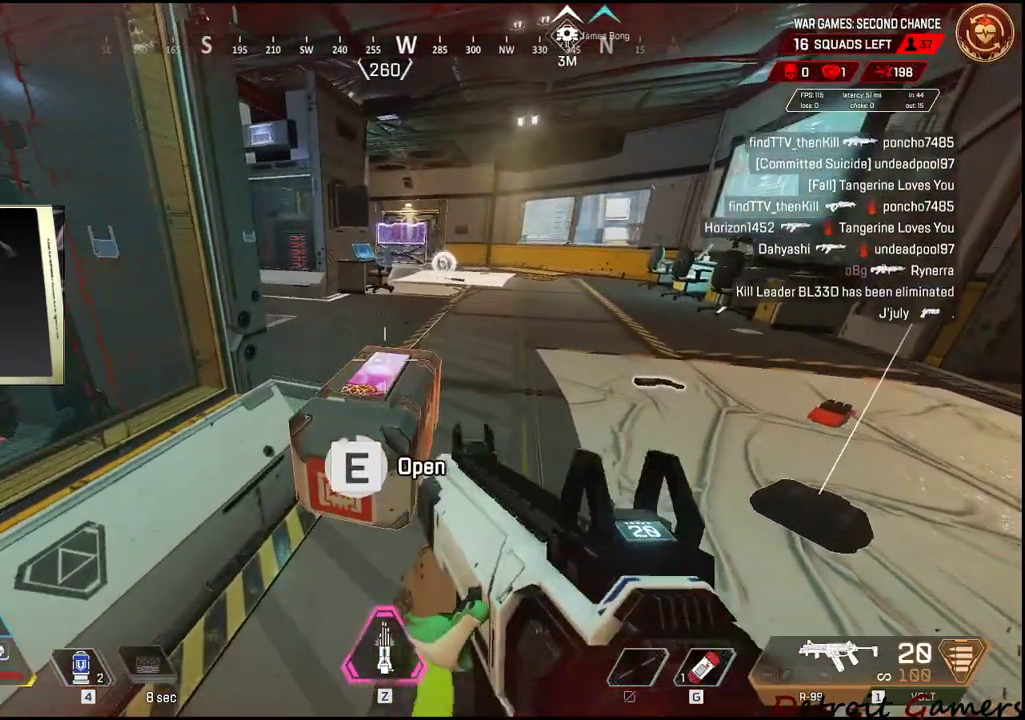
{"keys": ["d"], "mouse": [], "events": [[134, "a", "down"], [234, "e", "up"], [317, "a", "up"], [367, "d", "down"]]}
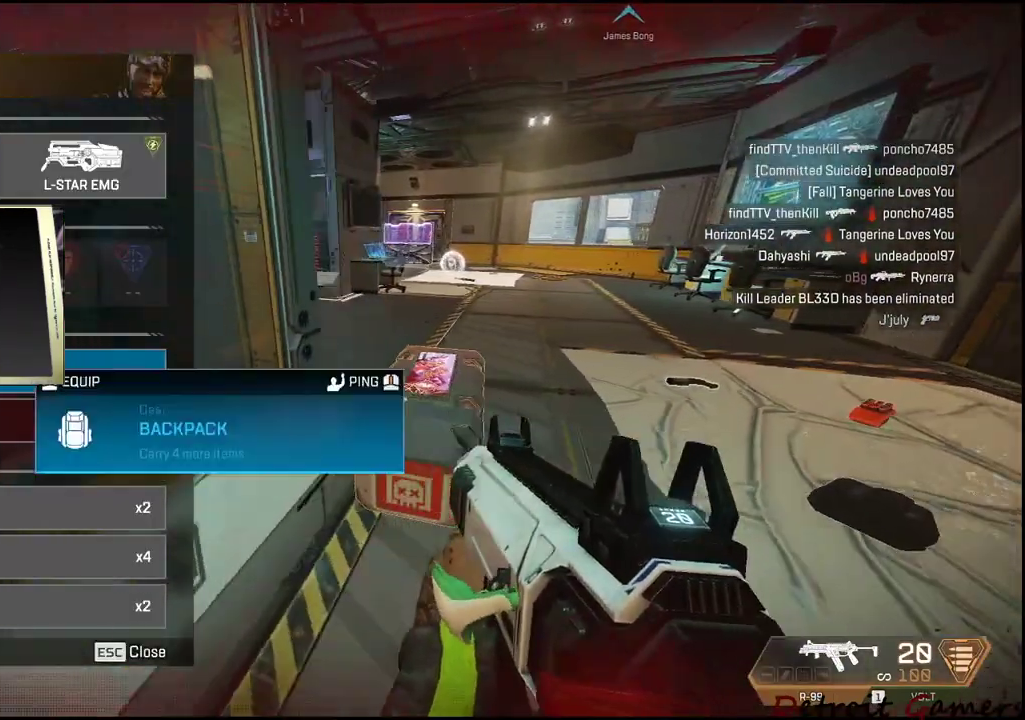
{"keys": [], "mouse": [], "events": [[50, "d", "up"], [284, "mouse_left", "down"], [384, "mouse_left", "up"]]}
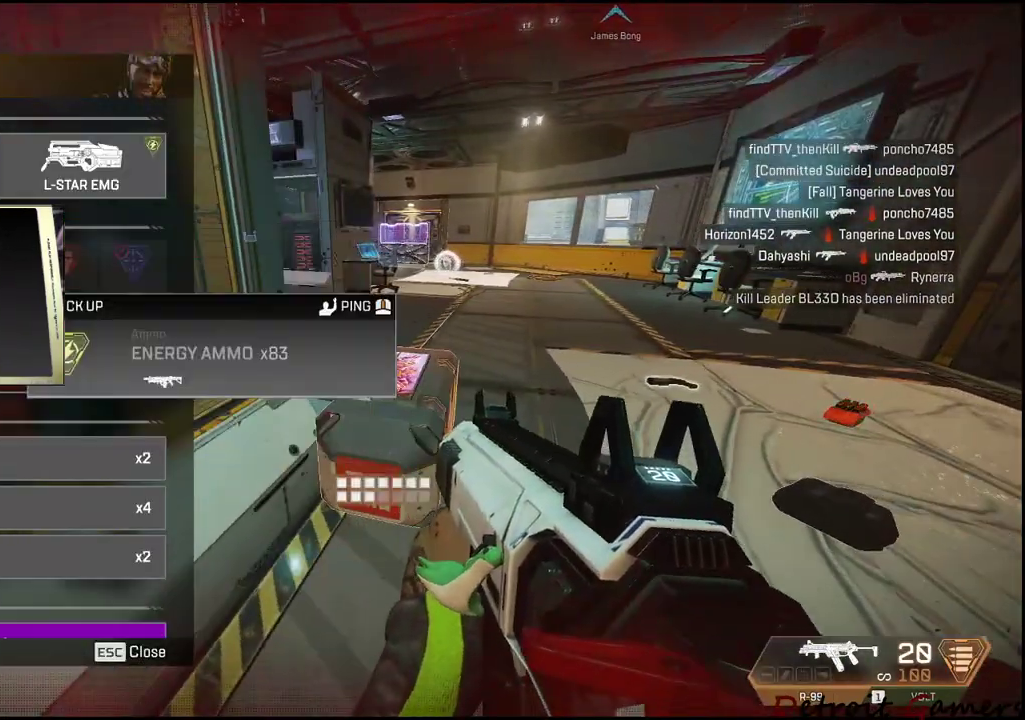
{"keys": [], "mouse": ["left"], "events": [[500, "mouse_left", "down"]]}
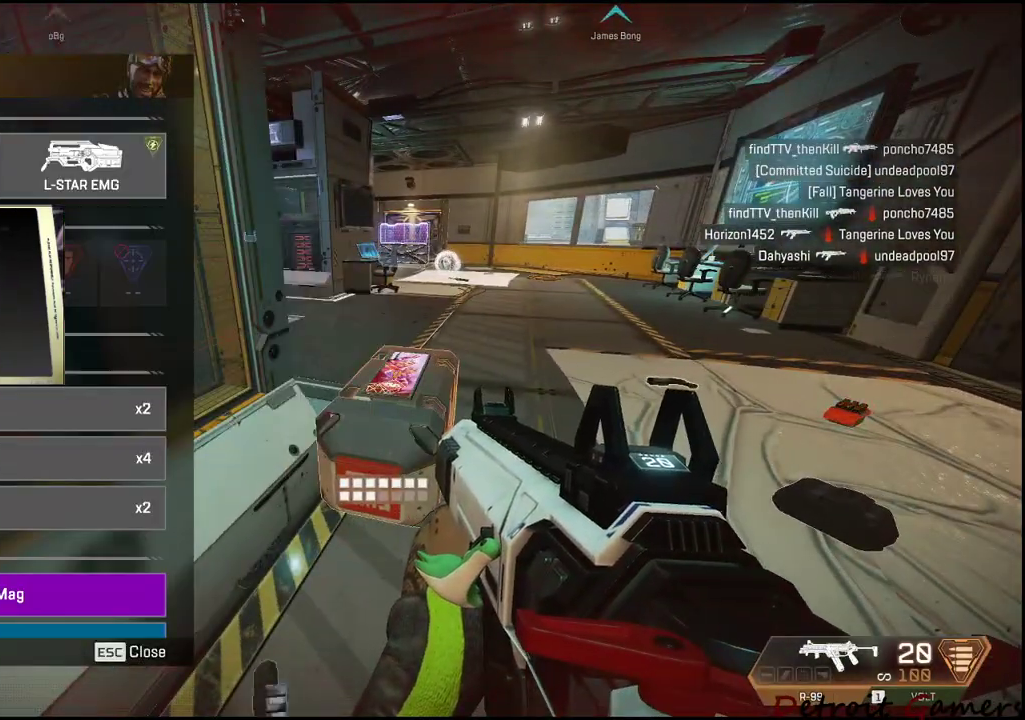
{"keys": [], "mouse": ["left"], "events": []}
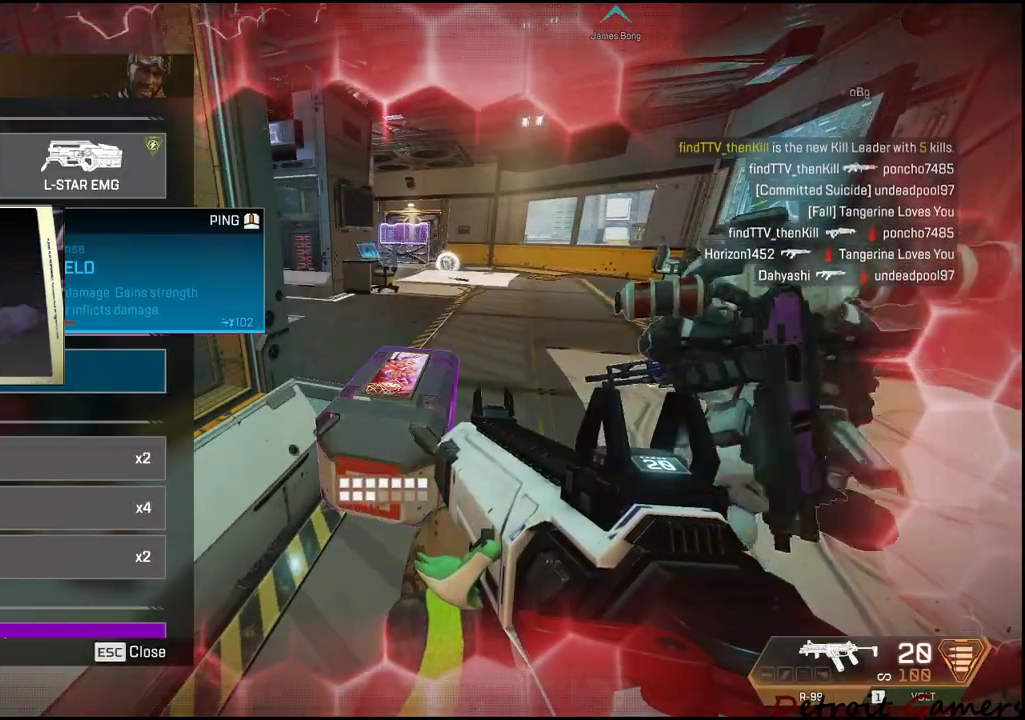
{"keys": [], "mouse": [], "events": [[50, "mouse_left", "up"], [100, "s", "down"], [284, "s", "up"]]}
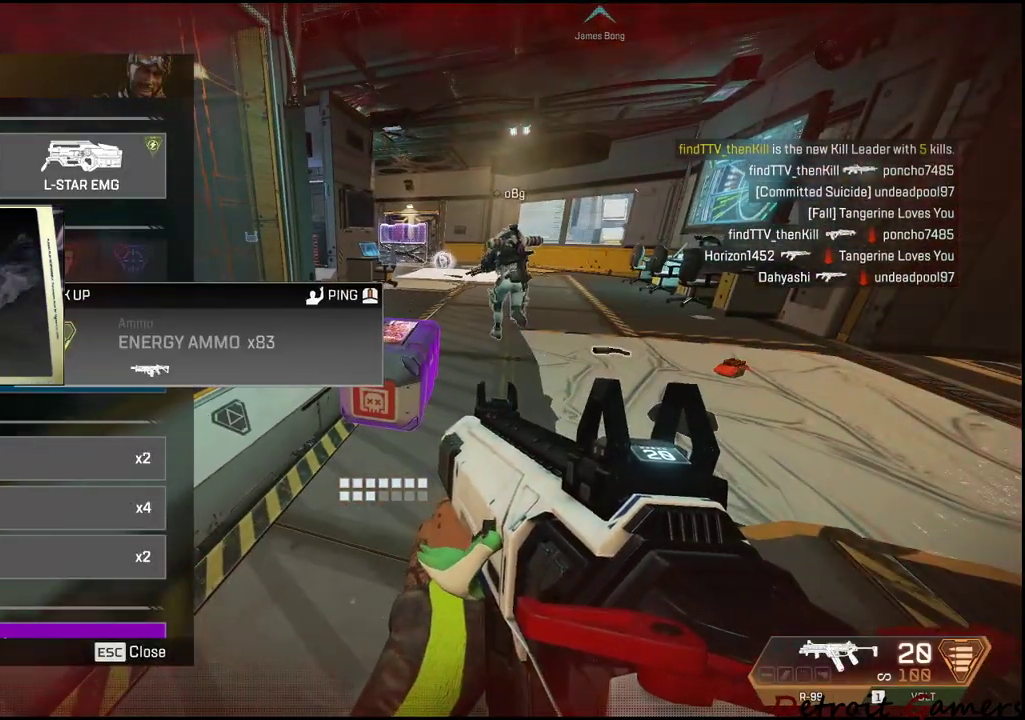
{"keys": [], "mouse": [], "events": [[67, "mouse_left", "down"], [217, "mouse_left", "up"], [250, "mouse_left", "down"], [350, "mouse_left", "up"], [400, "mouse_left", "down"], [500, "mouse_left", "up"]]}
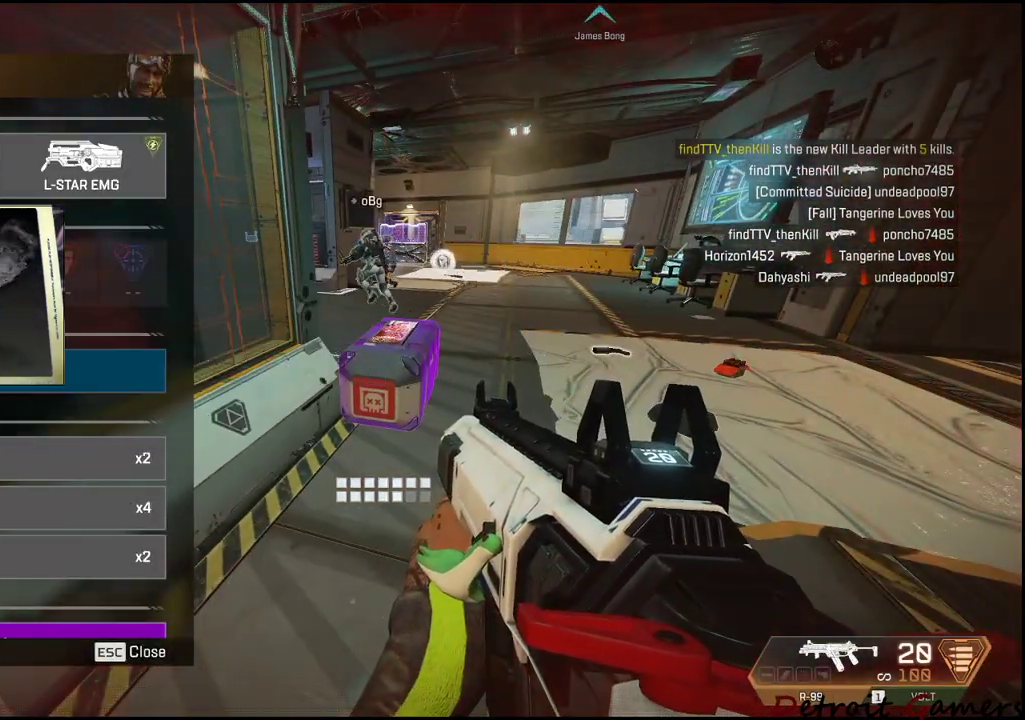
{"keys": [], "mouse": []}
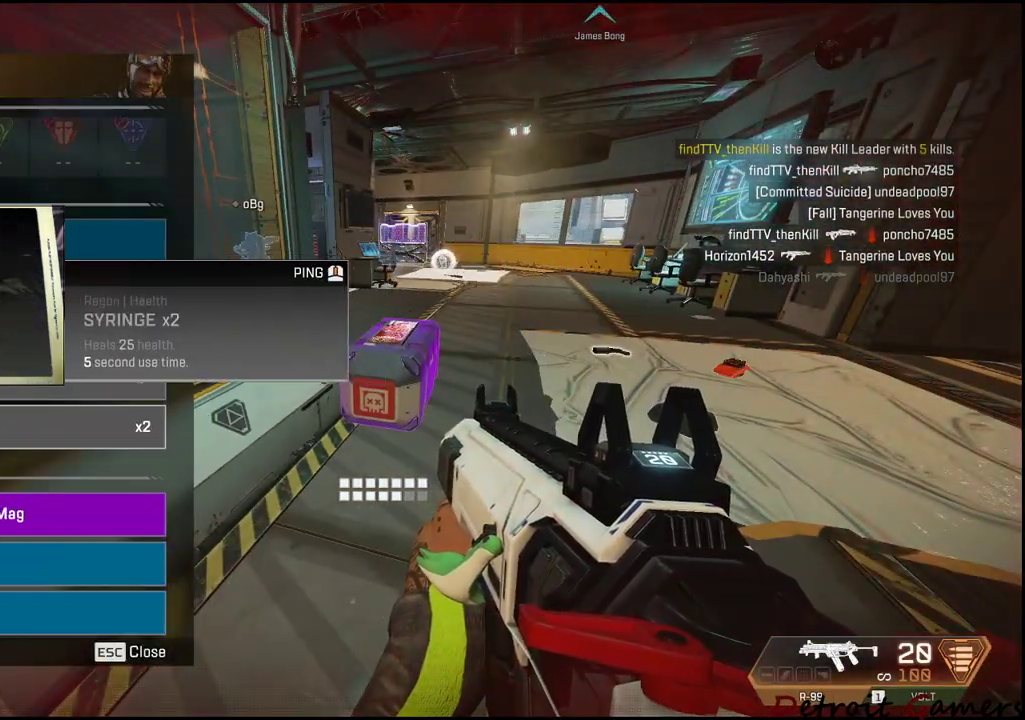
{"keys": [], "mouse": ["left"], "events": [[450, "mouse_left", "down"]]}
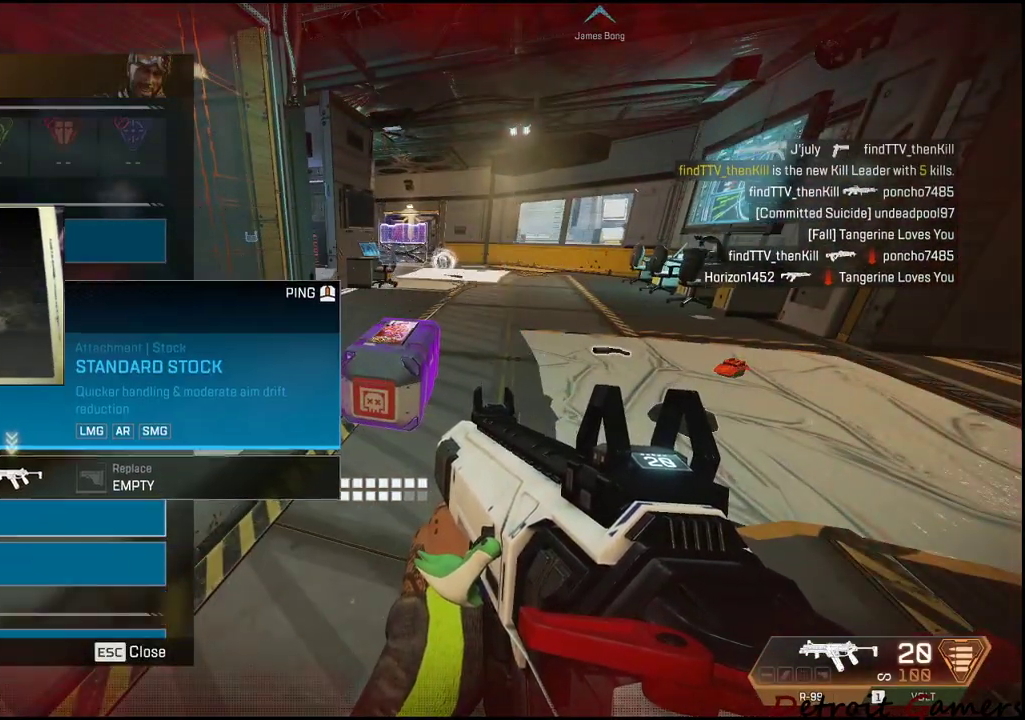
{"keys": [], "mouse": [], "events": [[17, "mouse_left", "up"], [300, "mouse_left", "down"], [384, "mouse_left", "up"]]}
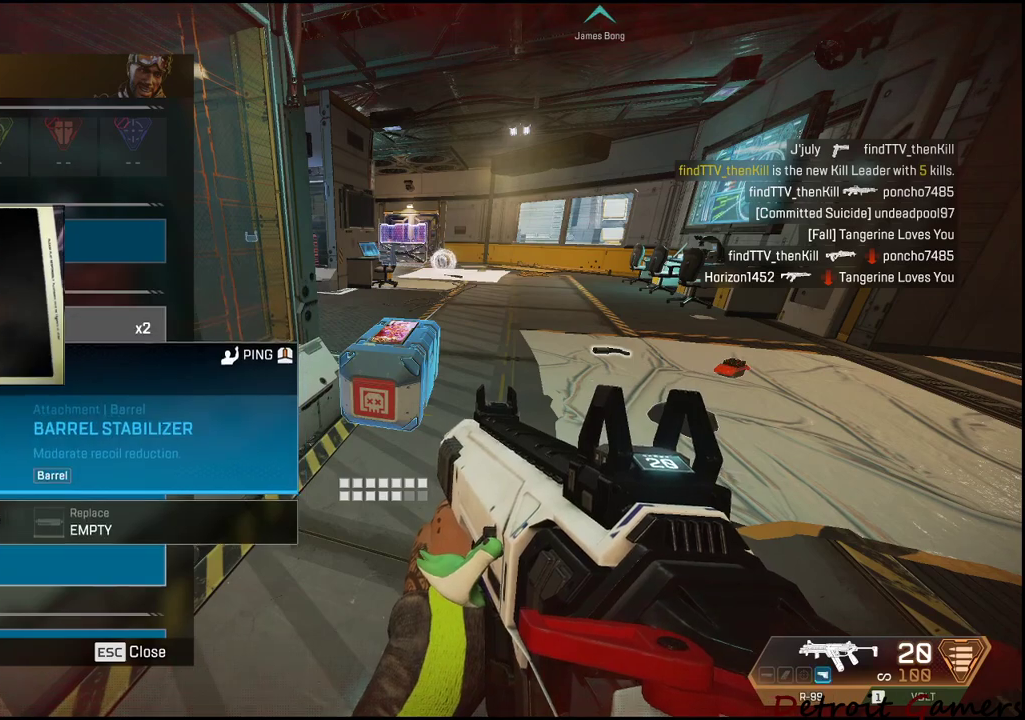
{"keys": [], "mouse": [], "events": [[234, "mouse_left", "down"], [334, "mouse_left", "up"]]}
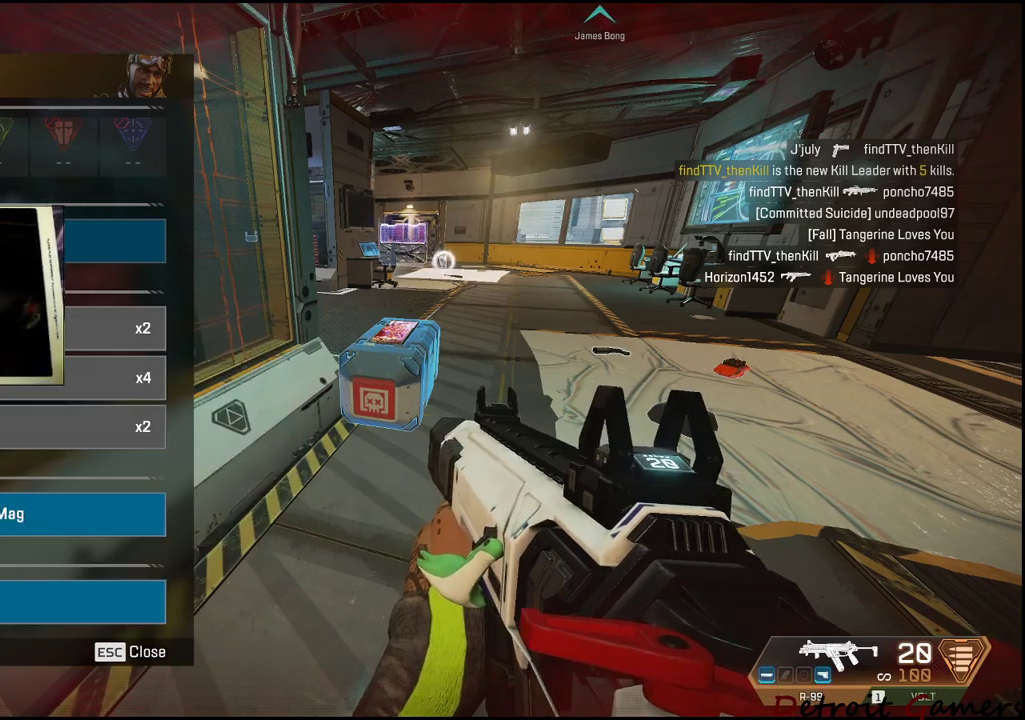
{"keys": [], "mouse": ["left"], "events": [[384, "mouse_left", "down"]]}
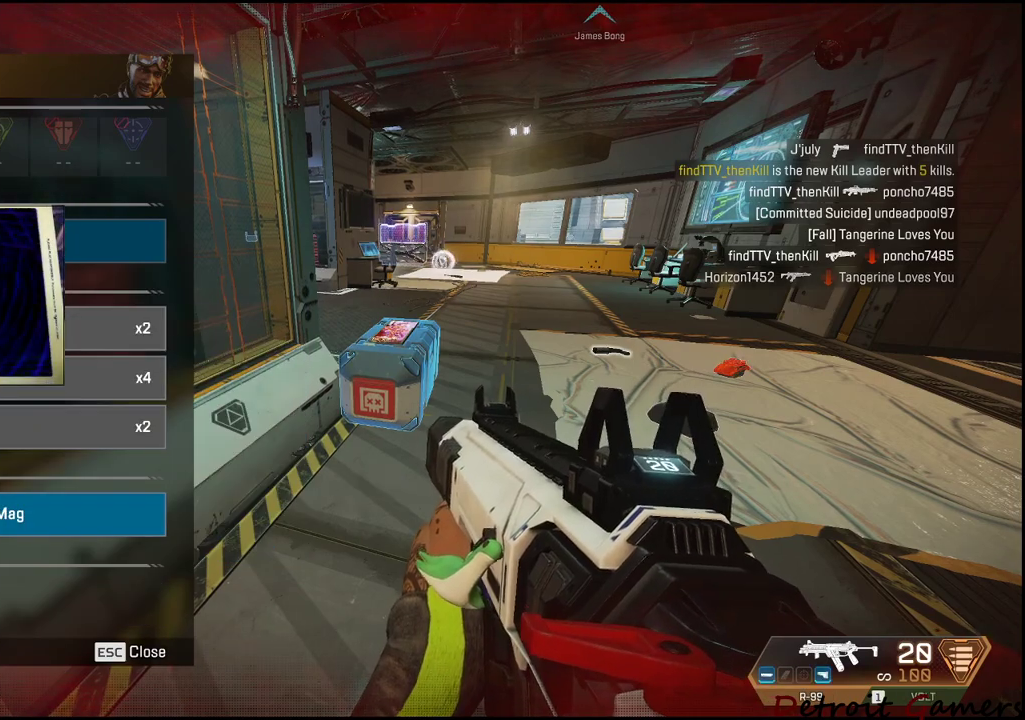
{"keys": [], "mouse": ["left"], "events": [[34, "mouse_left", "up"], [434, "mouse_left", "down"]]}
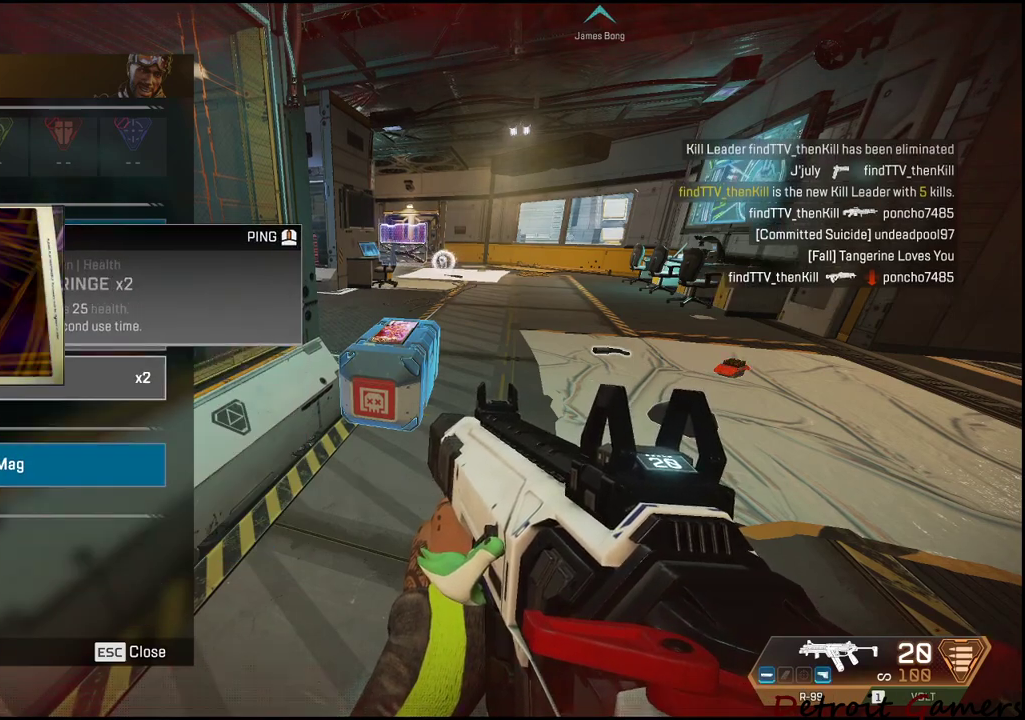
{"keys": [], "mouse": ["left"], "events": [[34, "mouse_left", "up"], [134, "mouse_left", "down"], [234, "mouse_left", "up"], [467, "mouse_left", "down"]]}
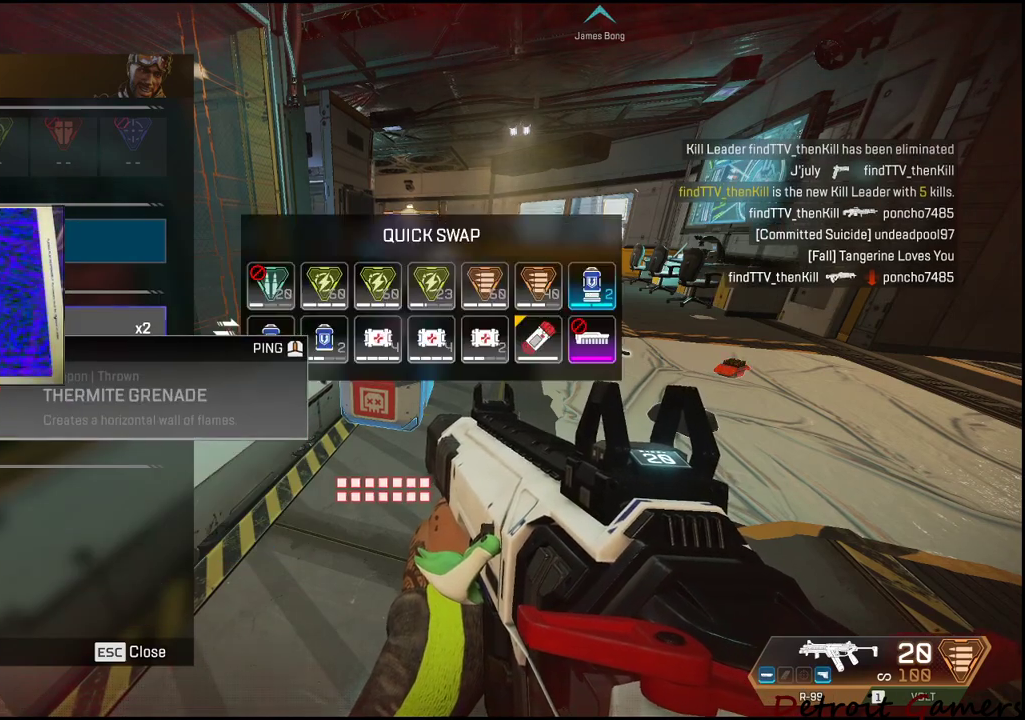
{"keys": [], "mouse": ["left"], "events": [[50, "mouse_left", "up"], [434, "mouse_left", "down"]]}
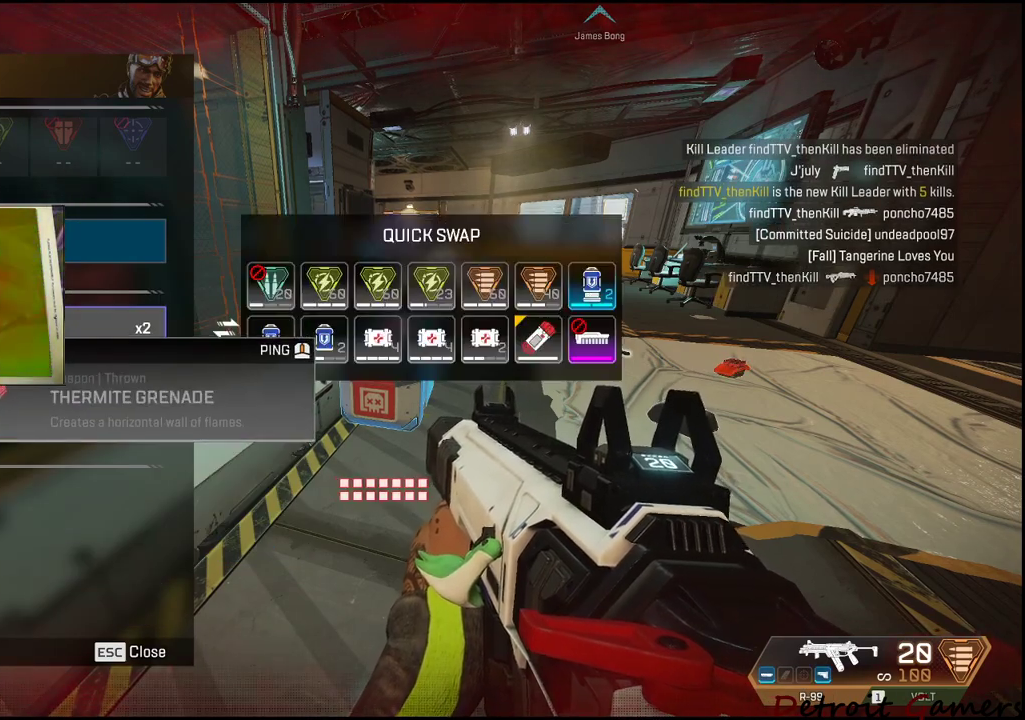
{"keys": [], "mouse": [], "events": [[17, "mouse_left", "up"], [250, "mouse_left", "down"], [334, "mouse_left", "up"]]}
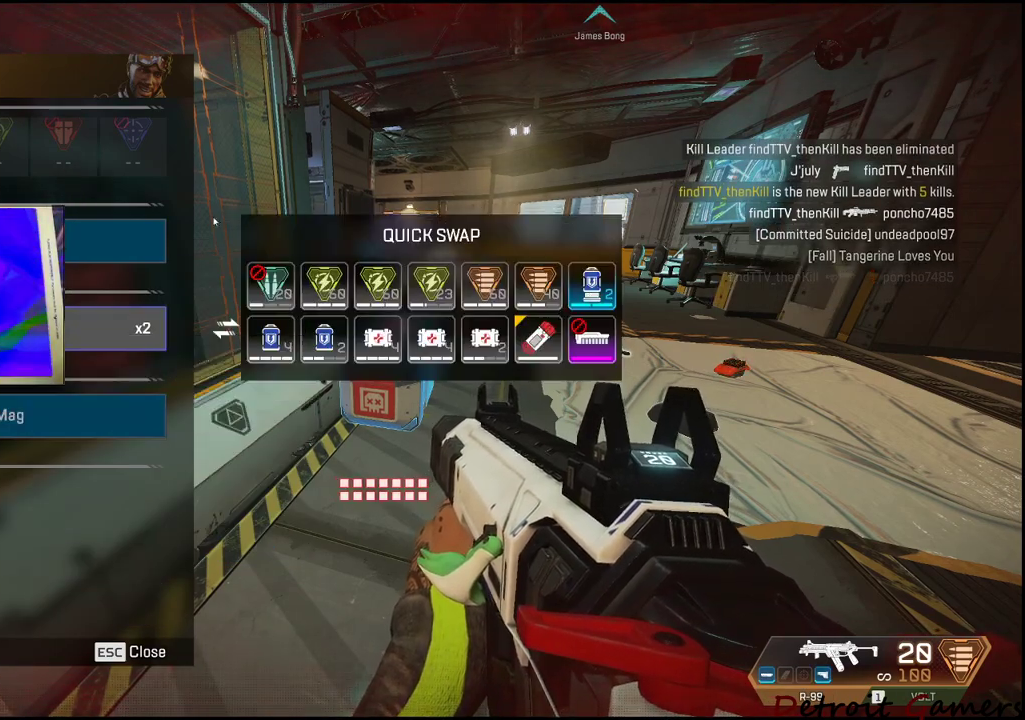
{"keys": [], "mouse": [], "events": [[367, "mouse_left", "down"], [500, "mouse_left", "up"]]}
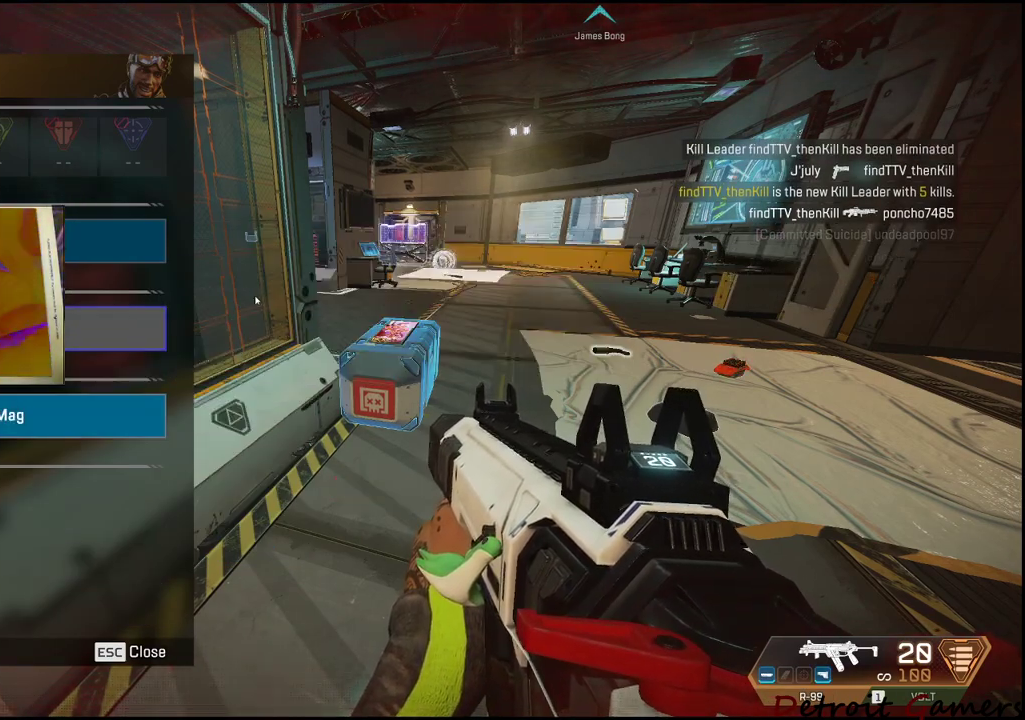
{"keys": [], "mouse": [], "events": [[384, "mouse_left", "down"], [467, "mouse_left", "up"]]}
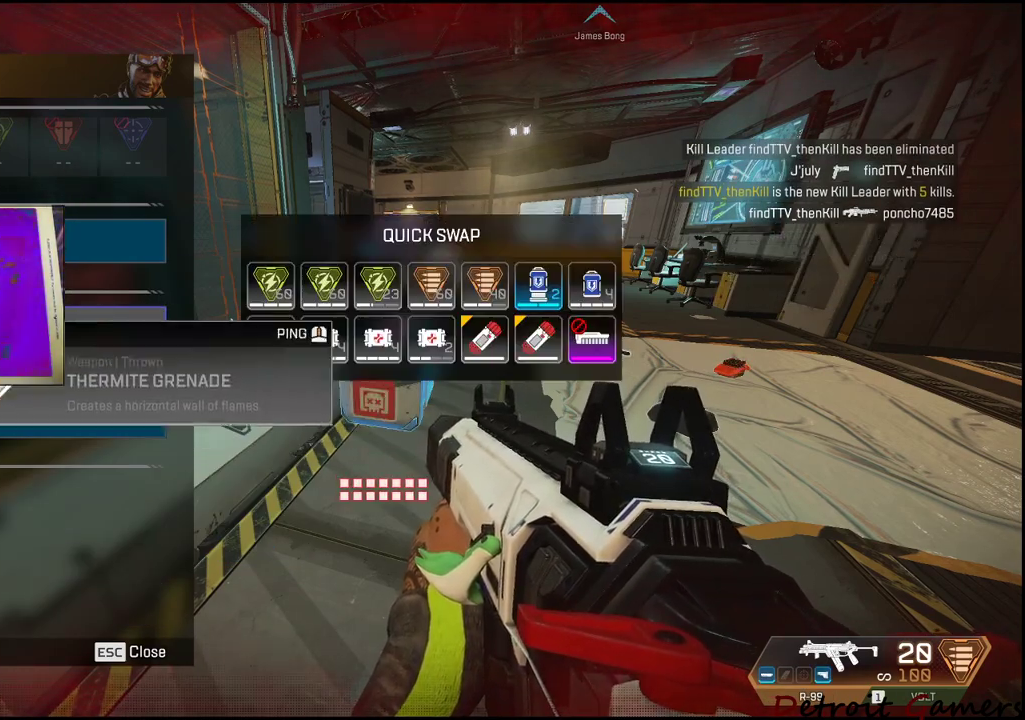
{"keys": [], "mouse": [], "events": []}
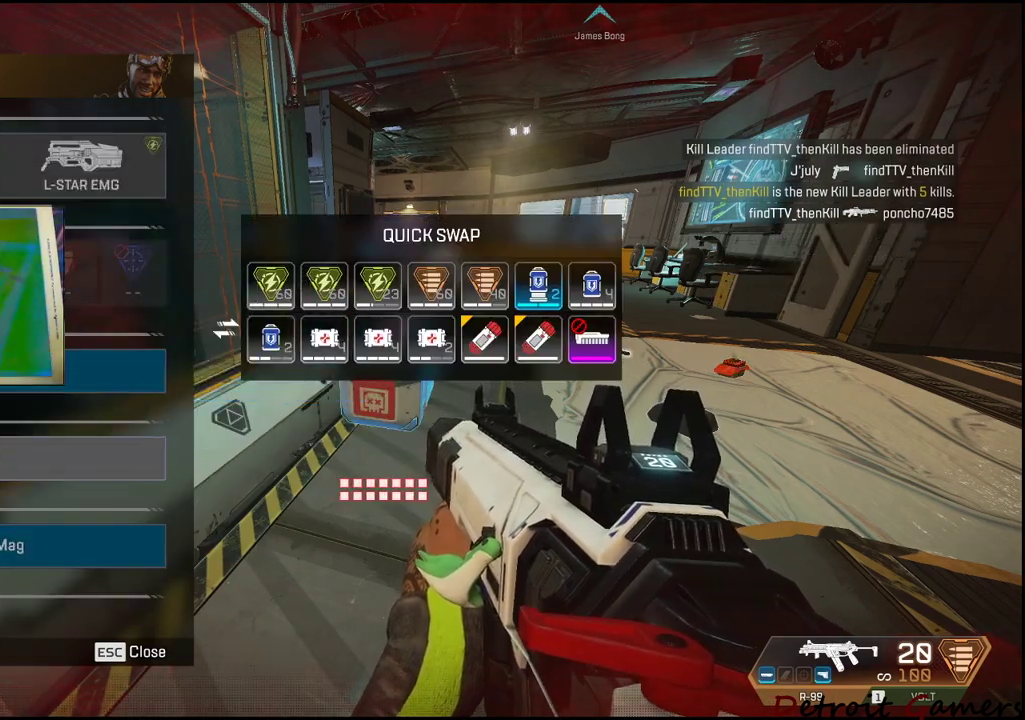
{"keys": [], "mouse": [], "events": []}
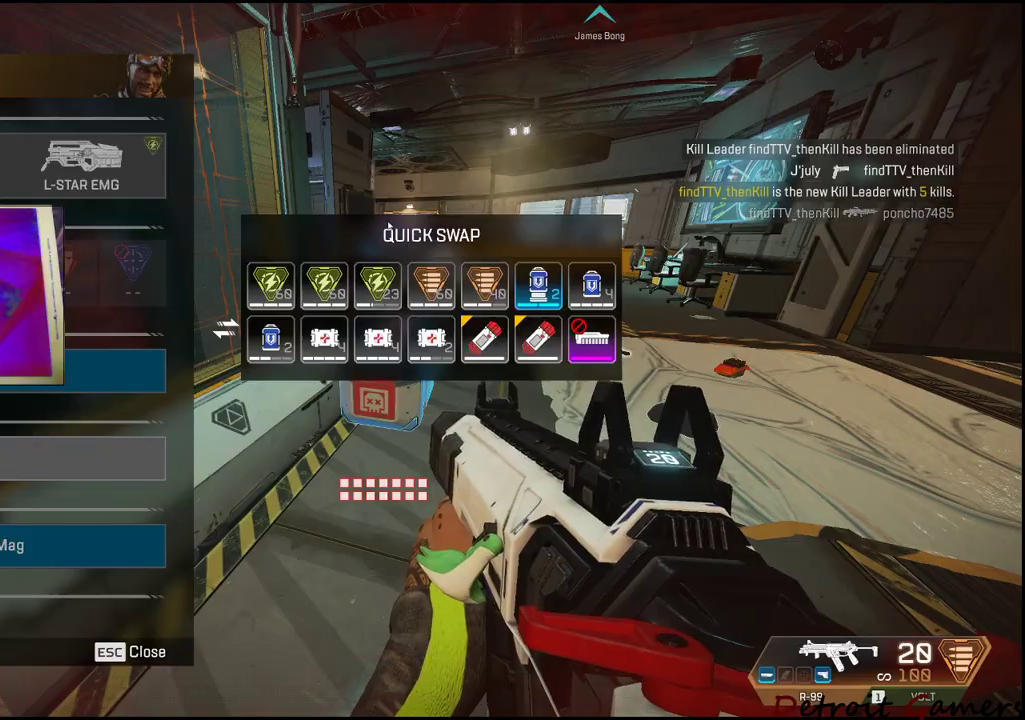
{"keys": [], "mouse": [], "events": []}